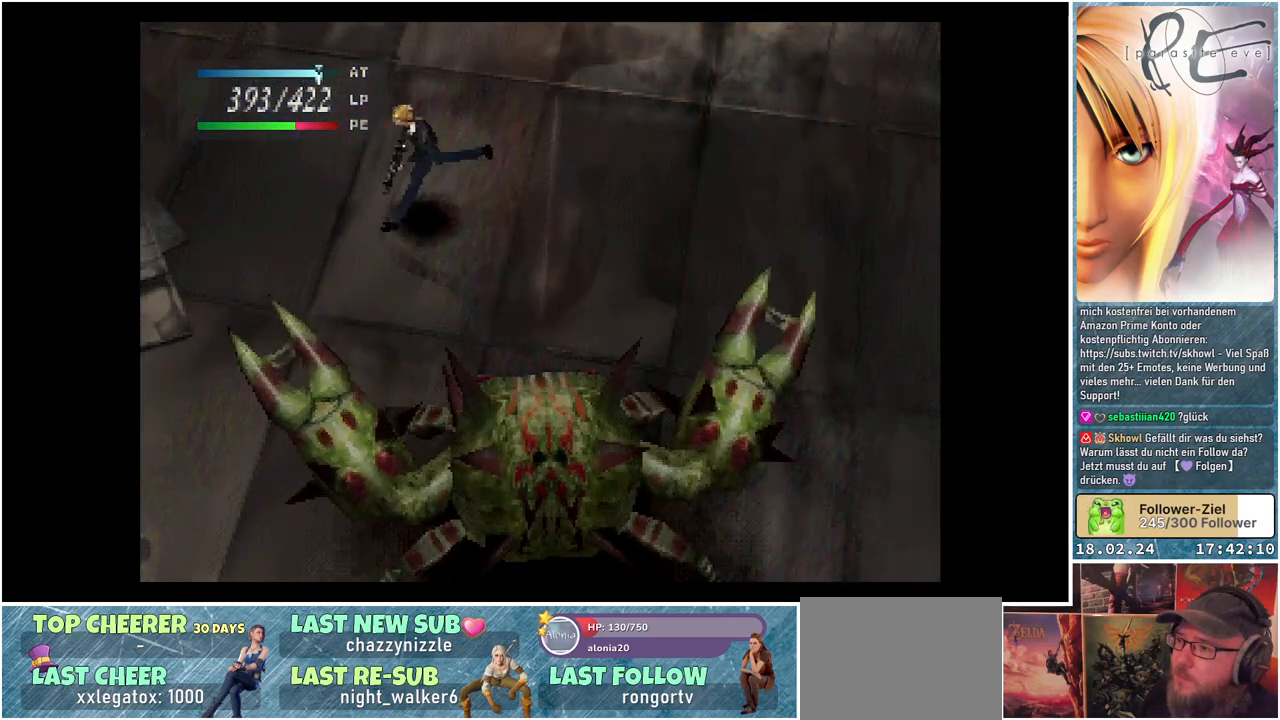
Gameplay with a controller (Xbox layout); each line is a JSON object with the inputs held at the frame after it. "events" lists button and stick changes between this image and that frame as [ms after this image, input, new state], when the widget could be followed in between. Not read: left_stick right_stick.
{"buttons": ["DPAD_DOWN", "DPAD_LEFT"], "events": []}
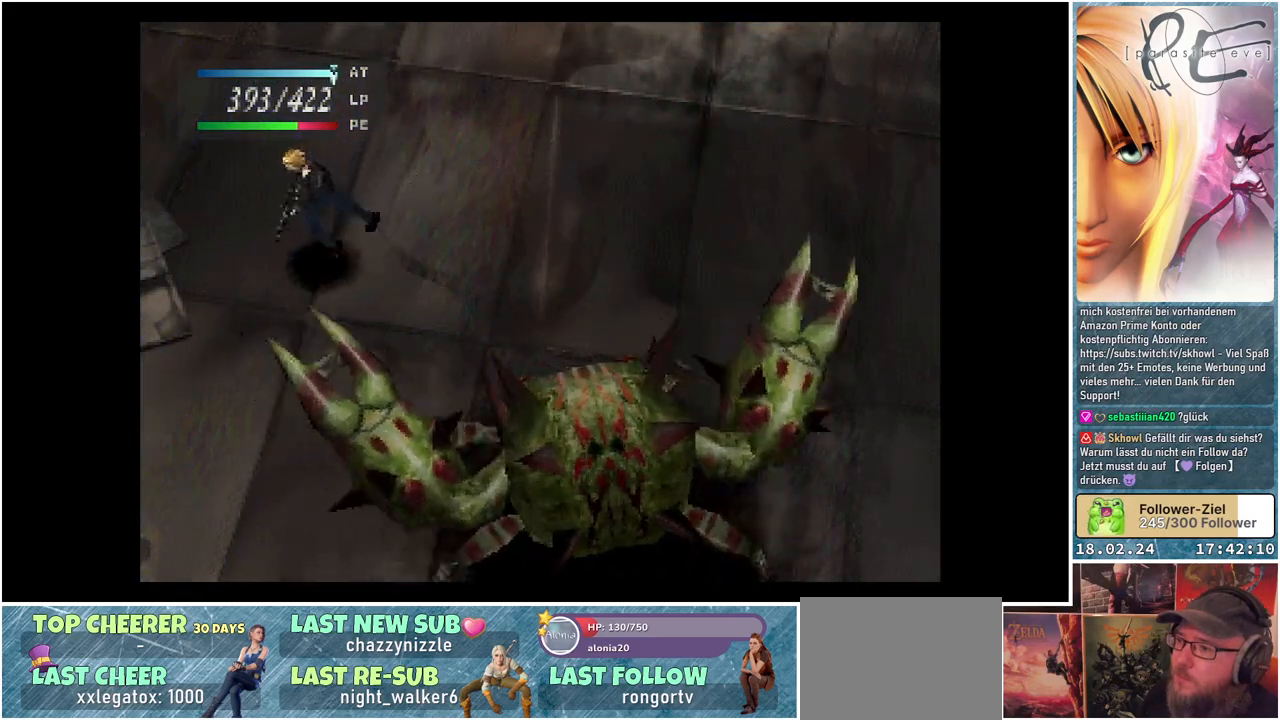
{"buttons": ["DPAD_DOWN"], "events": [[317, "DPAD_LEFT", "up"]]}
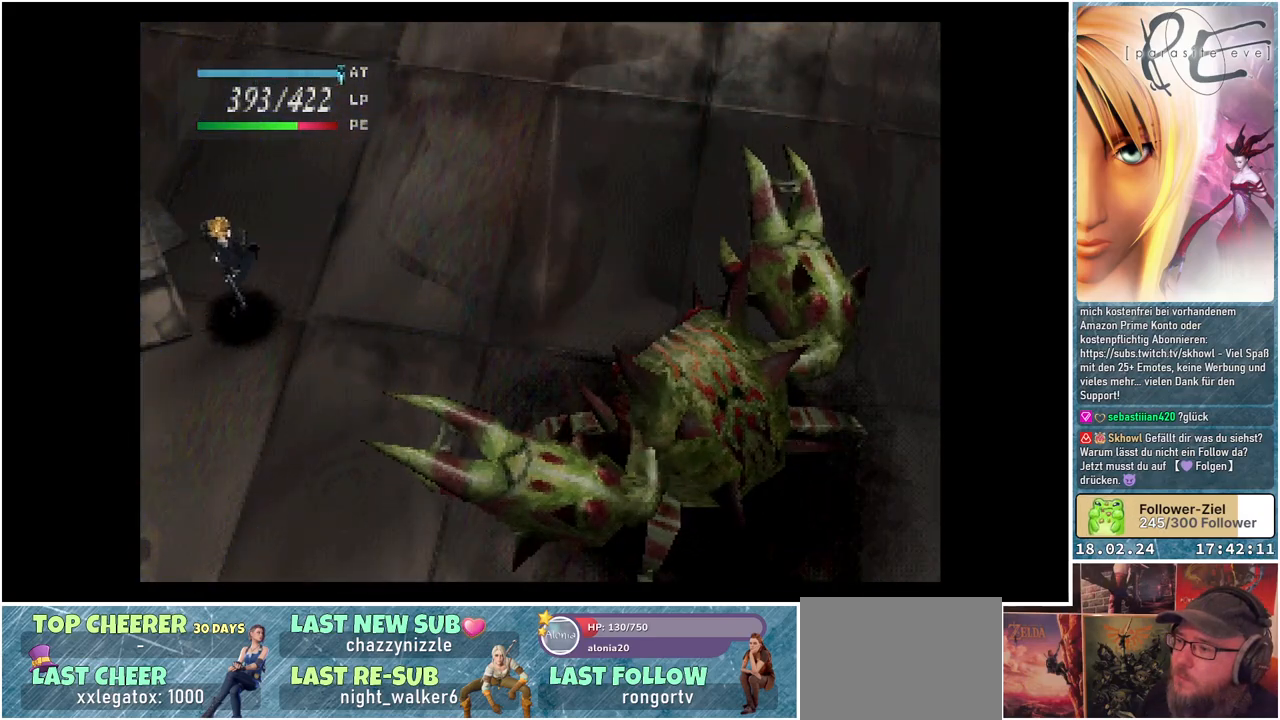
{"buttons": ["DPAD_RIGHT"], "events": [[233, "DPAD_RIGHT", "down"], [283, "DPAD_DOWN", "up"]]}
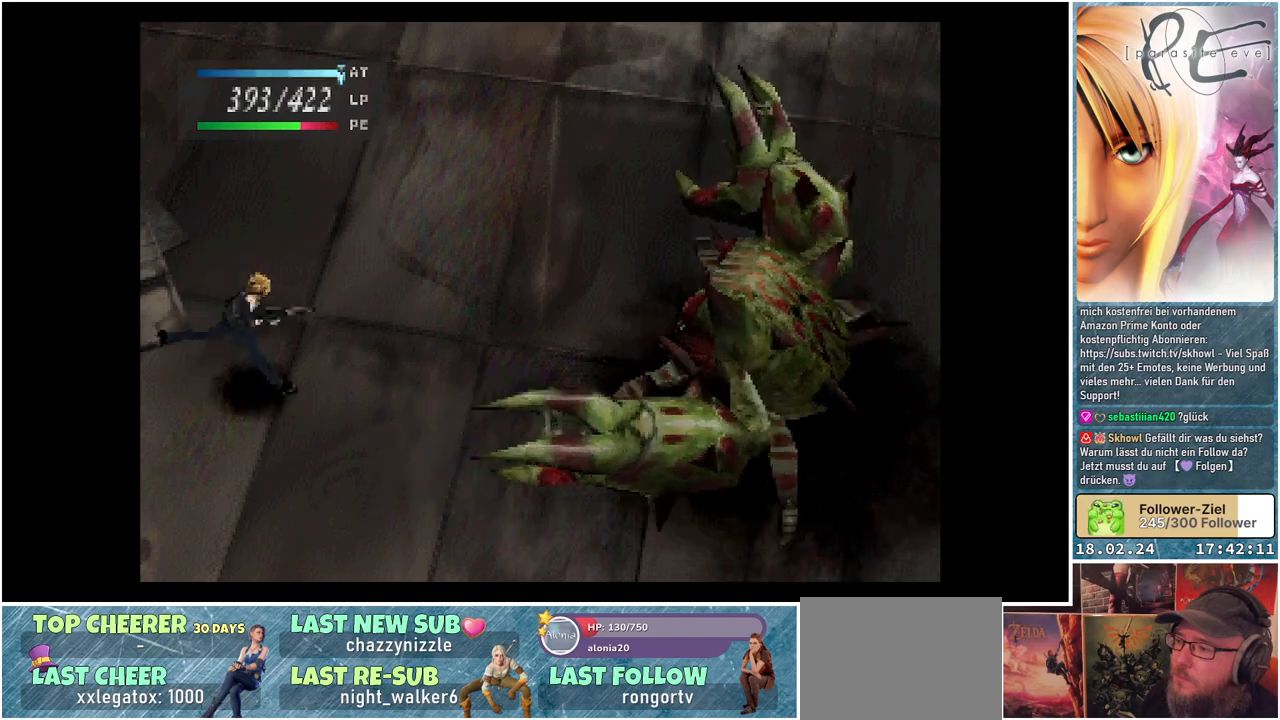
{"buttons": ["DPAD_RIGHT"], "events": []}
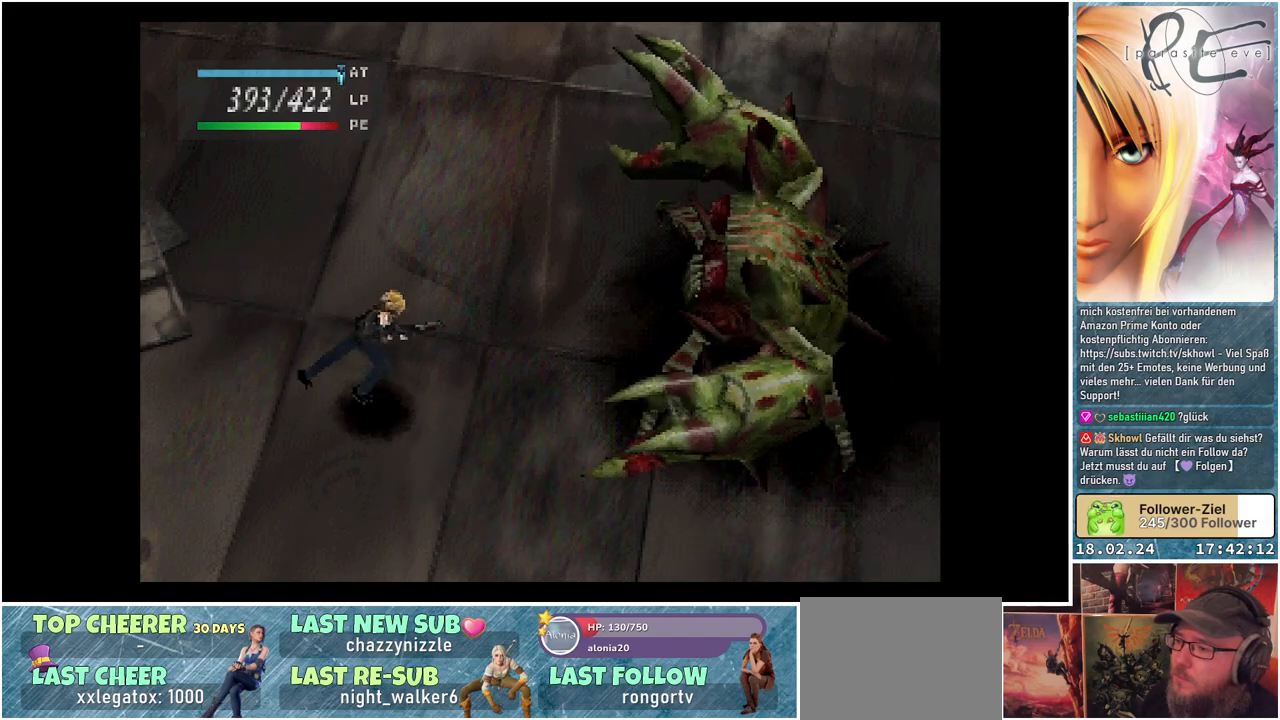
{"buttons": ["DPAD_DOWN", "DPAD_RIGHT"], "events": [[217, "DPAD_DOWN", "down"]]}
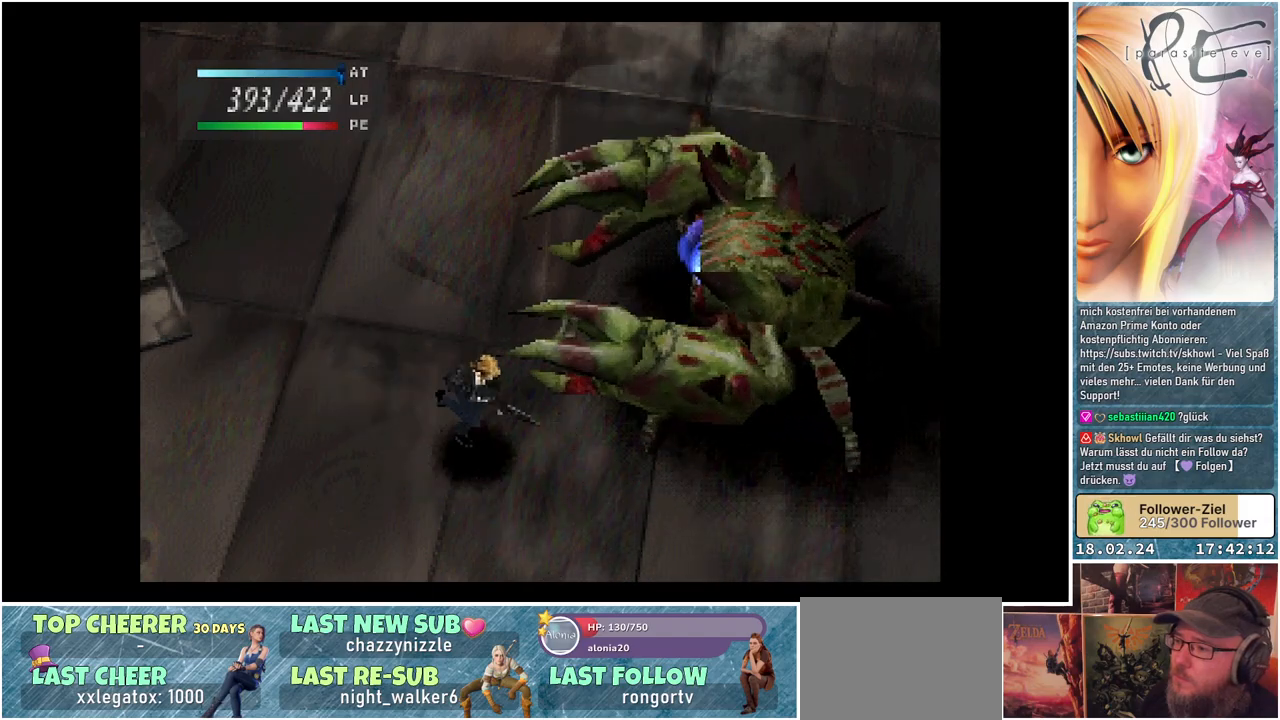
{"buttons": ["DPAD_RIGHT"], "events": [[333, "DPAD_DOWN", "up"]]}
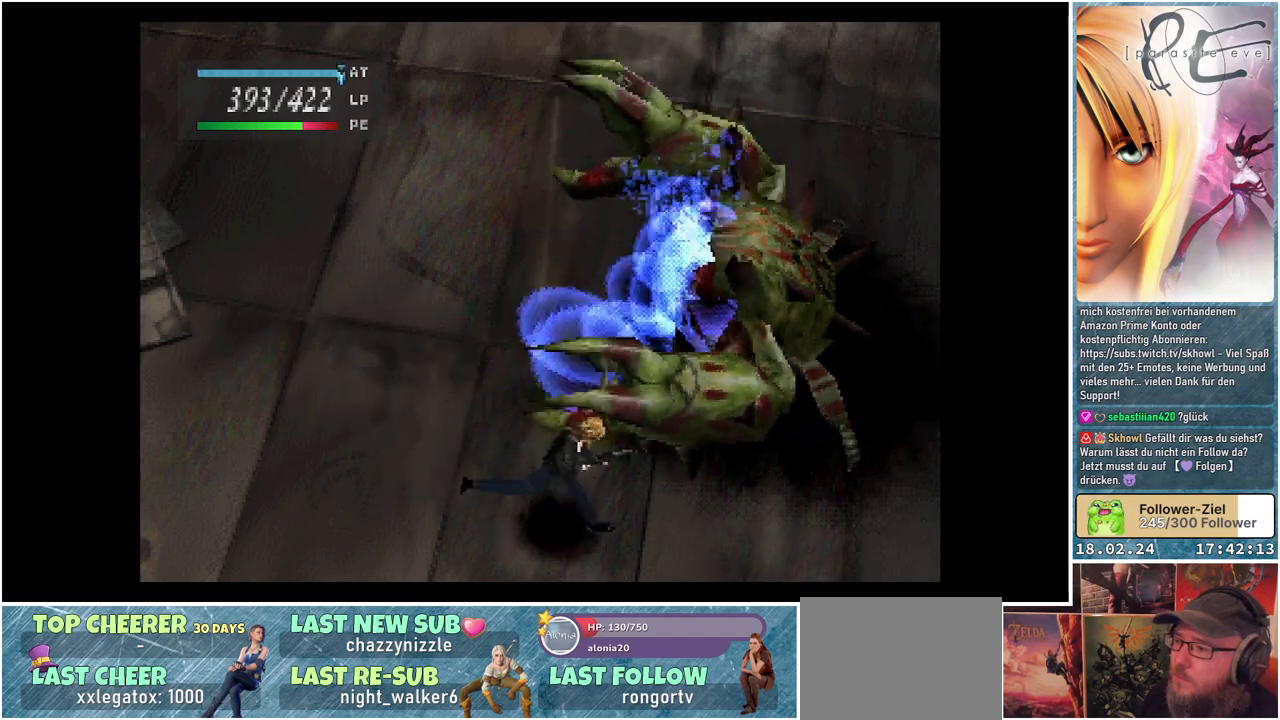
{"buttons": [], "events": [[300, "A", "down"], [367, "DPAD_RIGHT", "up"], [433, "A", "up"]]}
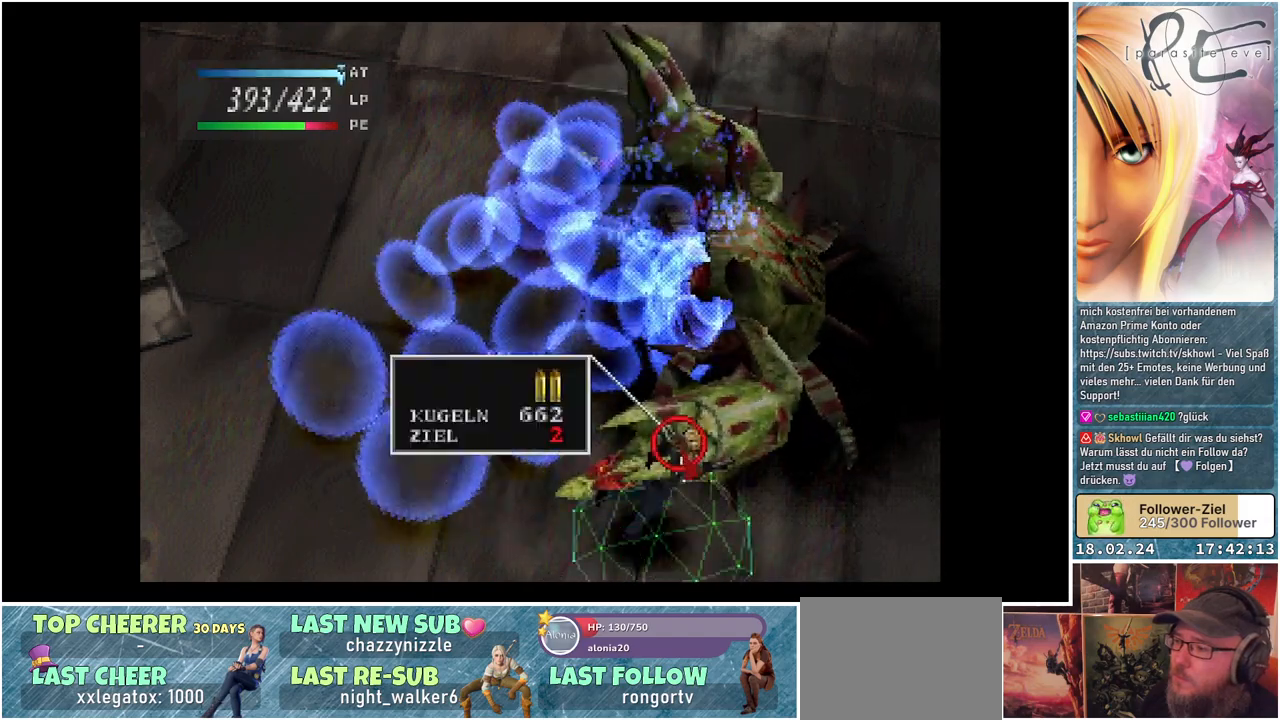
{"buttons": ["A"], "events": [[267, "A", "down"], [383, "A", "up"], [450, "A", "down"]]}
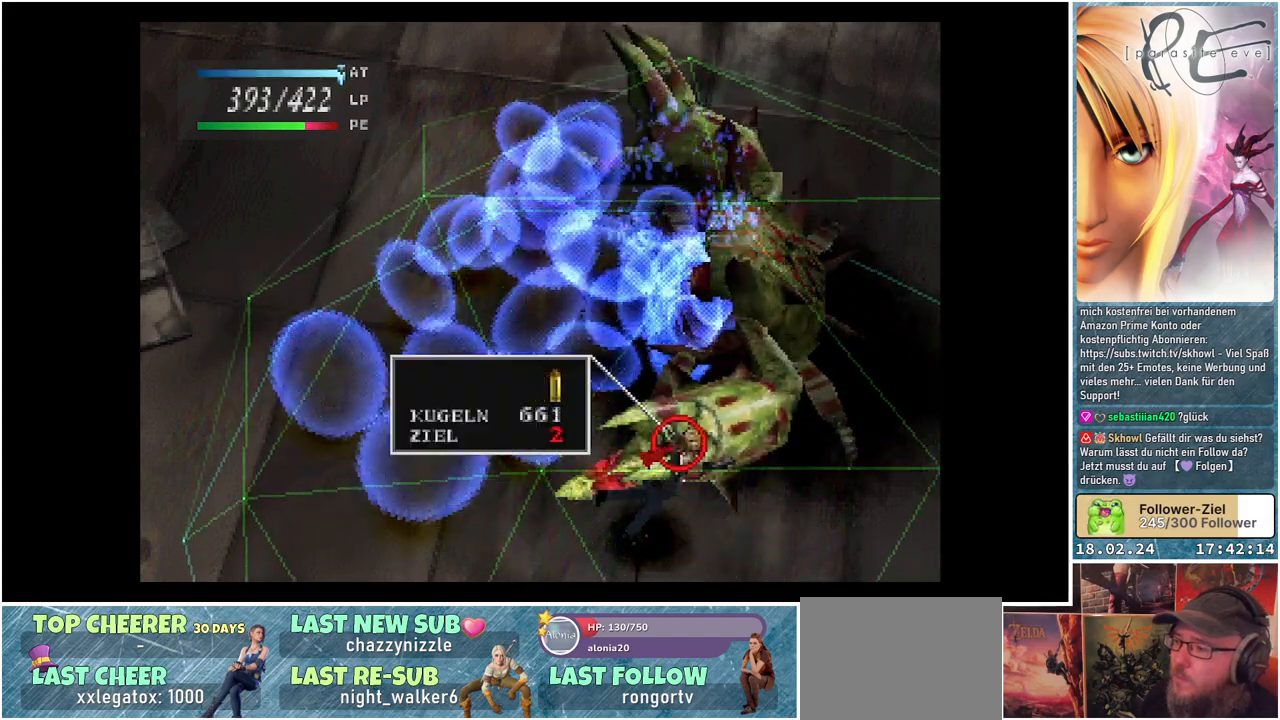
{"buttons": [], "events": [[50, "A", "up"]]}
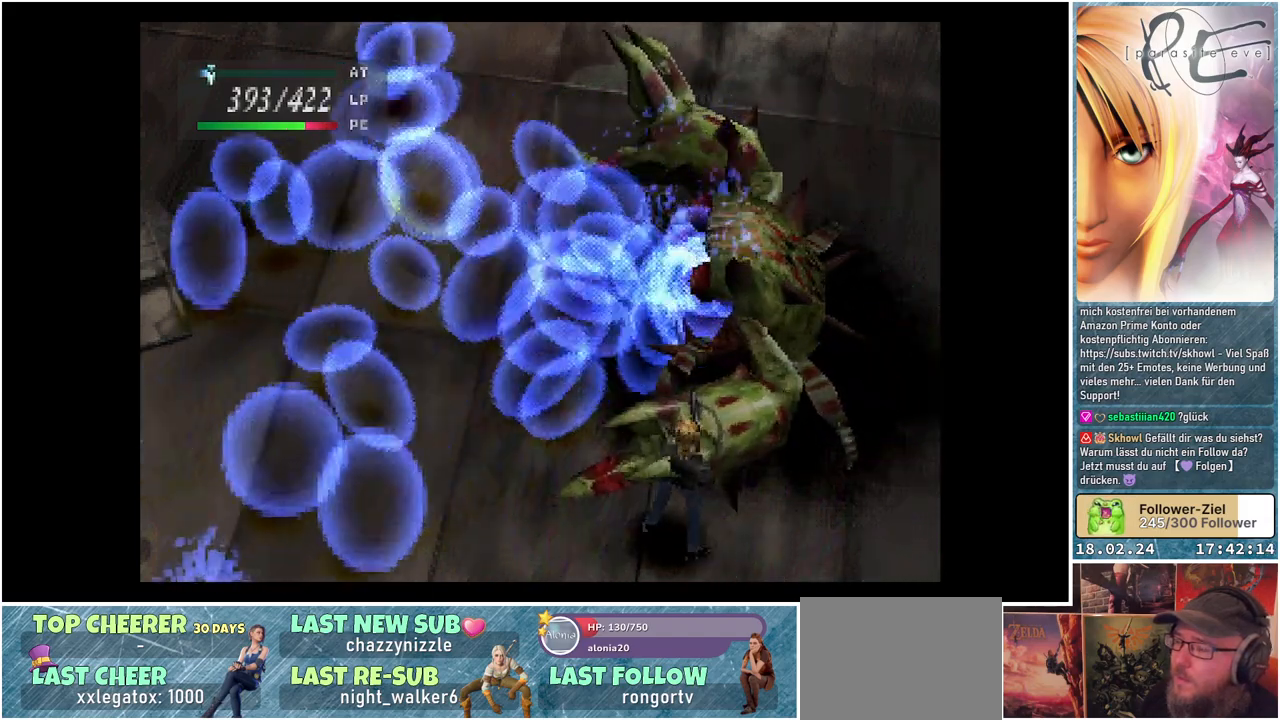
{"buttons": [], "events": []}
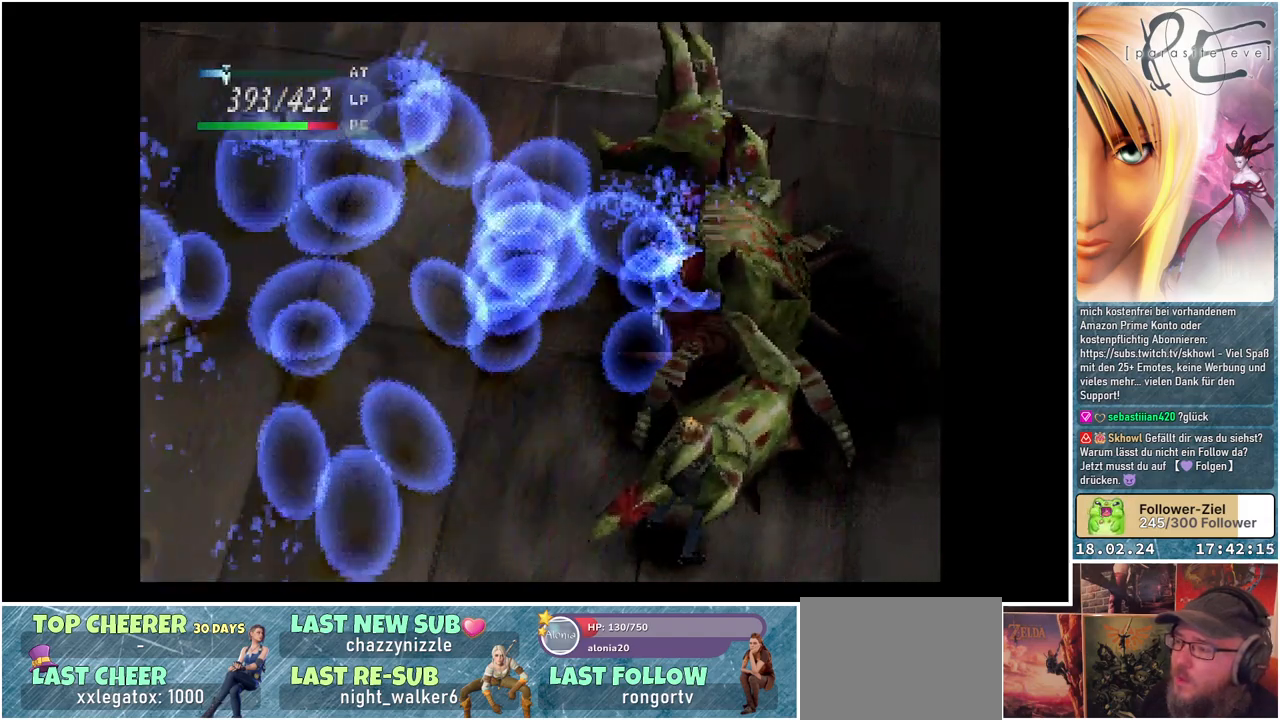
{"buttons": [], "events": []}
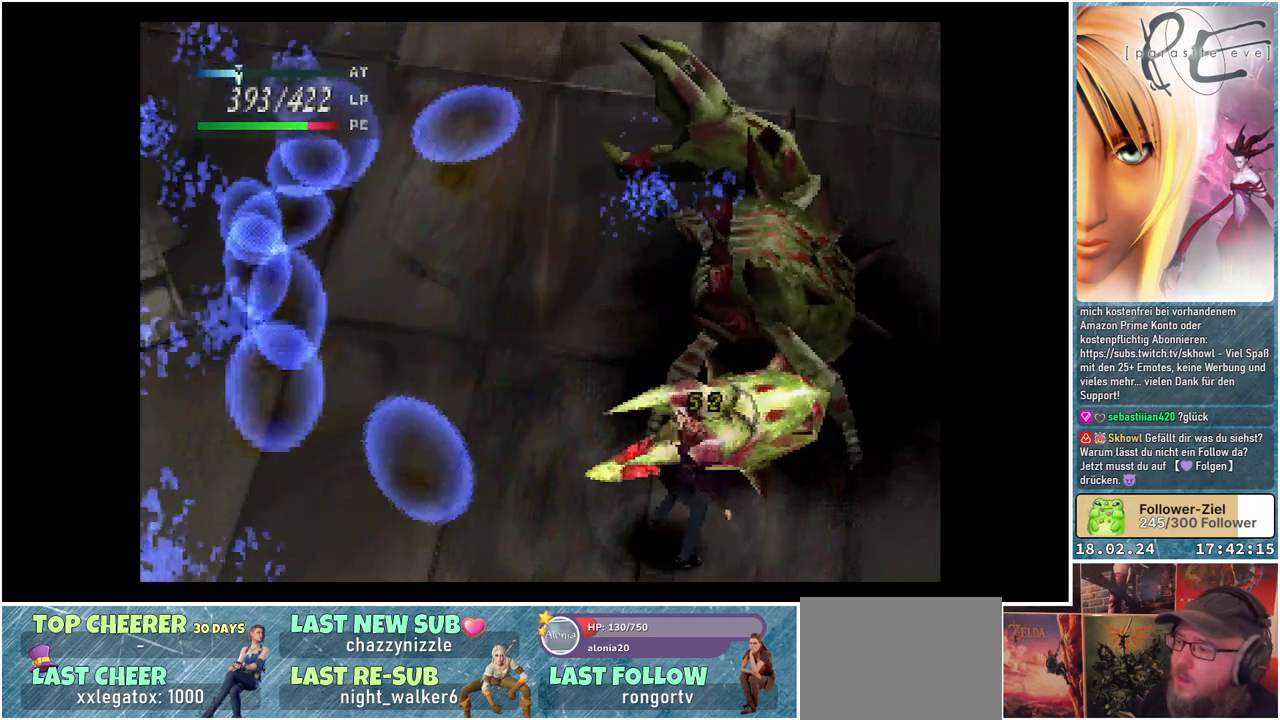
{"buttons": [], "events": []}
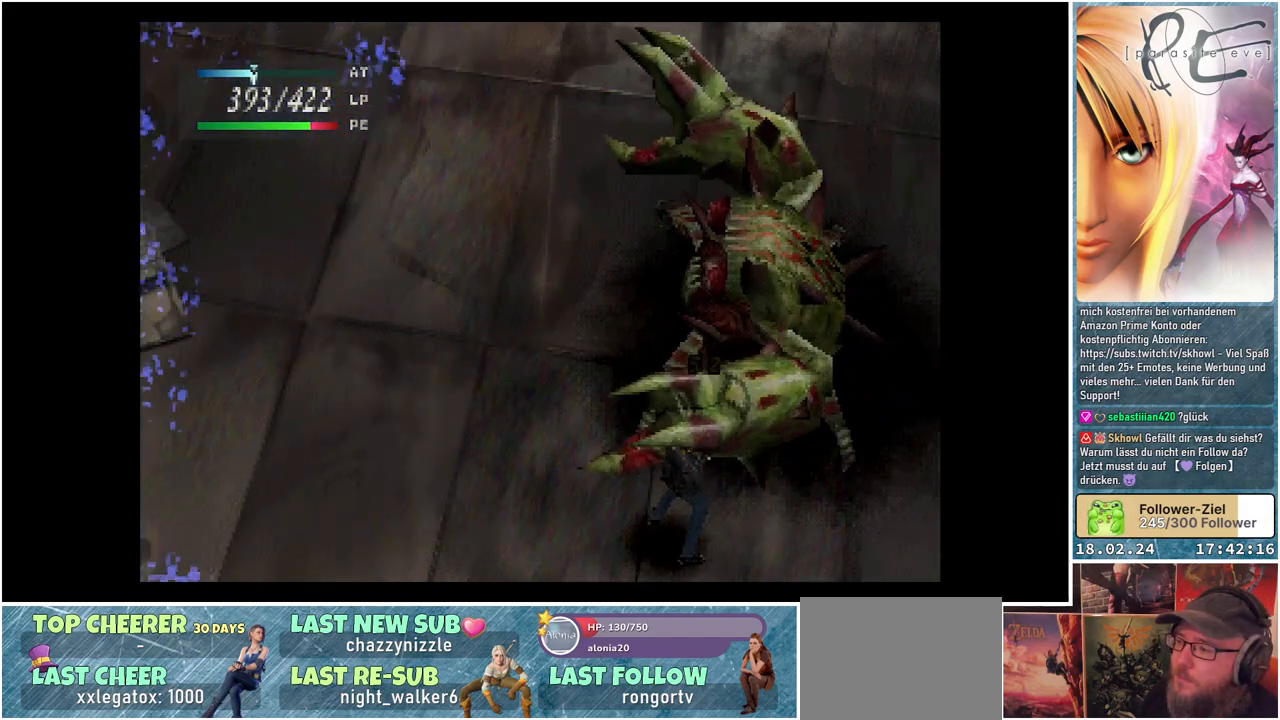
{"buttons": [], "events": []}
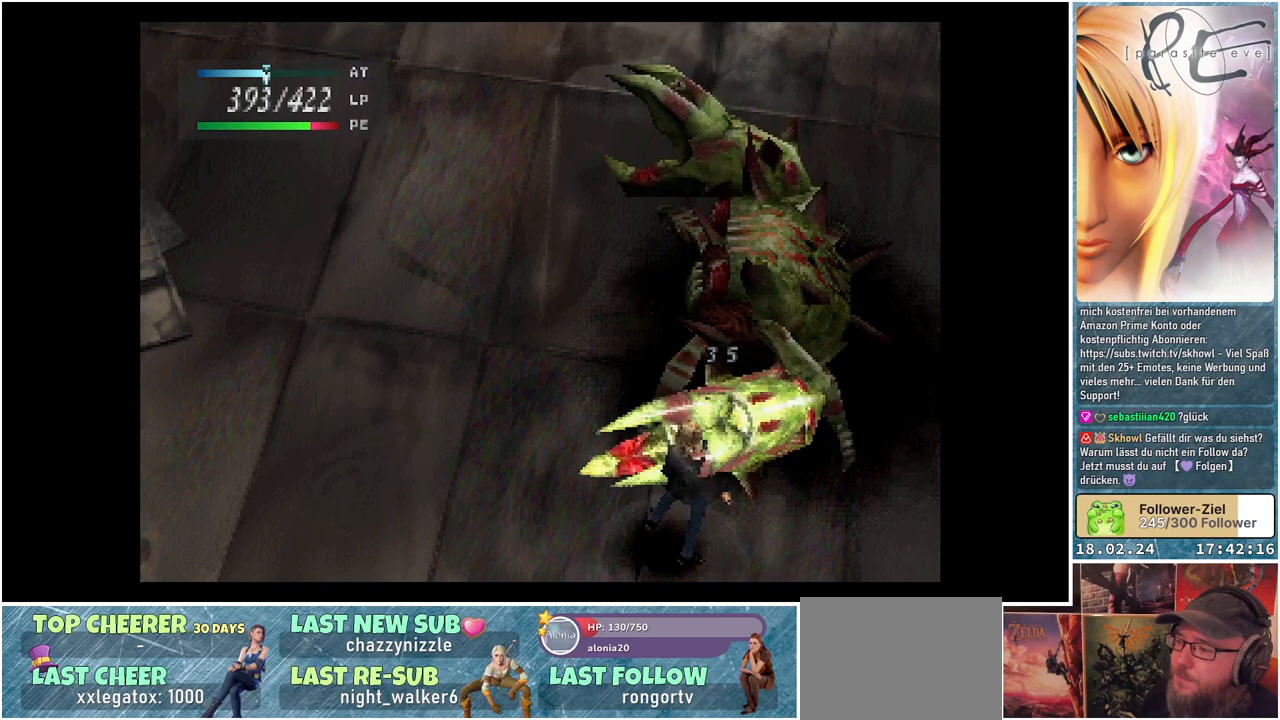
{"buttons": ["DPAD_LEFT"], "events": [[117, "DPAD_LEFT", "down"]]}
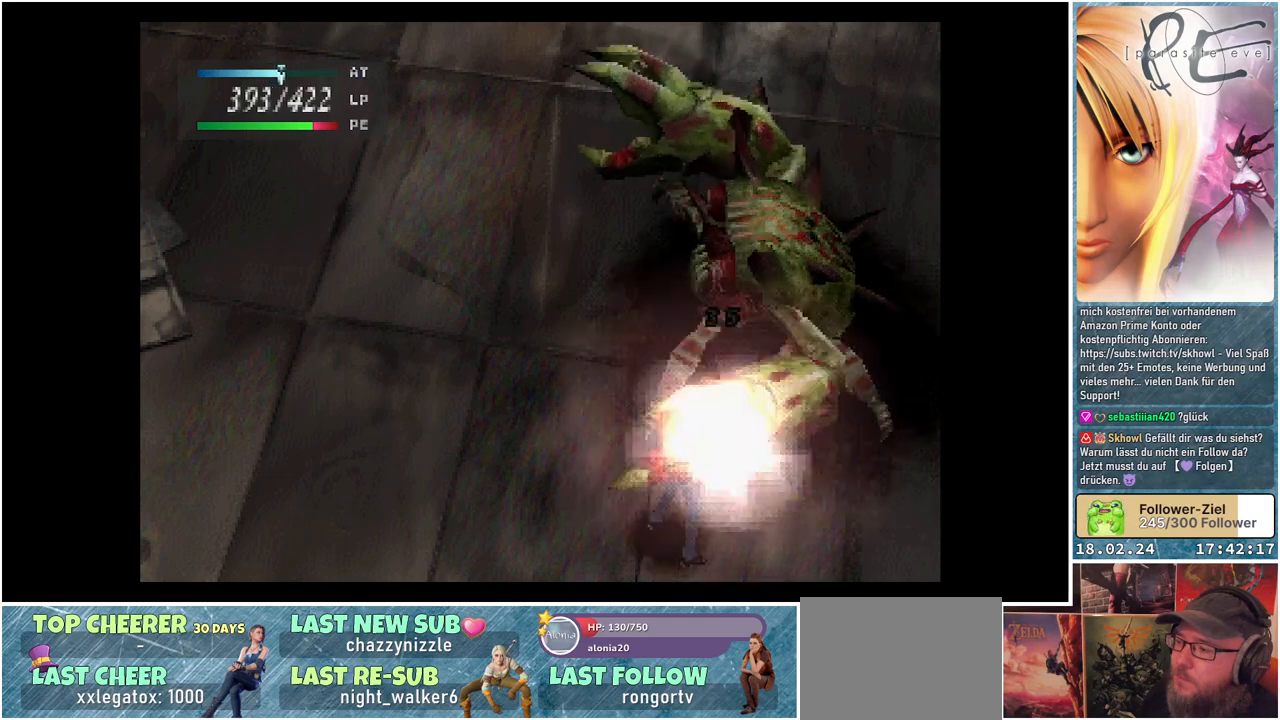
{"buttons": ["DPAD_UP", "DPAD_LEFT"], "events": [[500, "DPAD_UP", "down"]]}
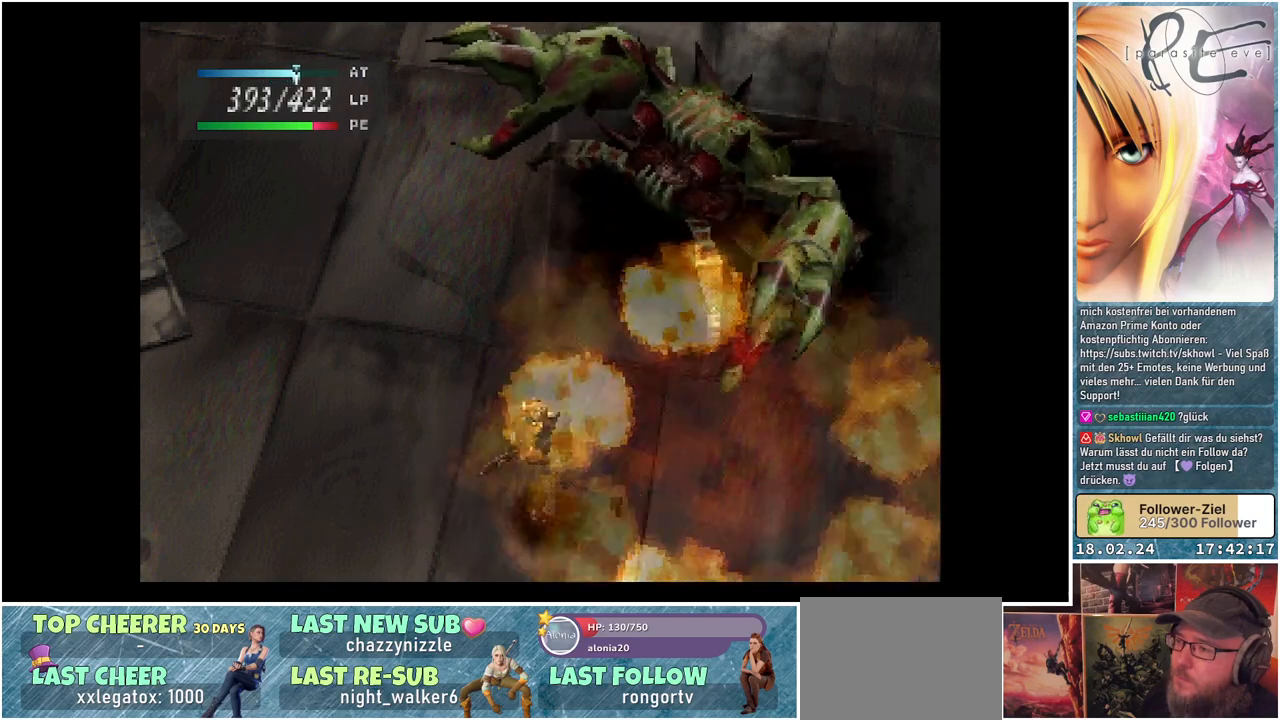
{"buttons": ["DPAD_UP", "DPAD_LEFT"], "events": []}
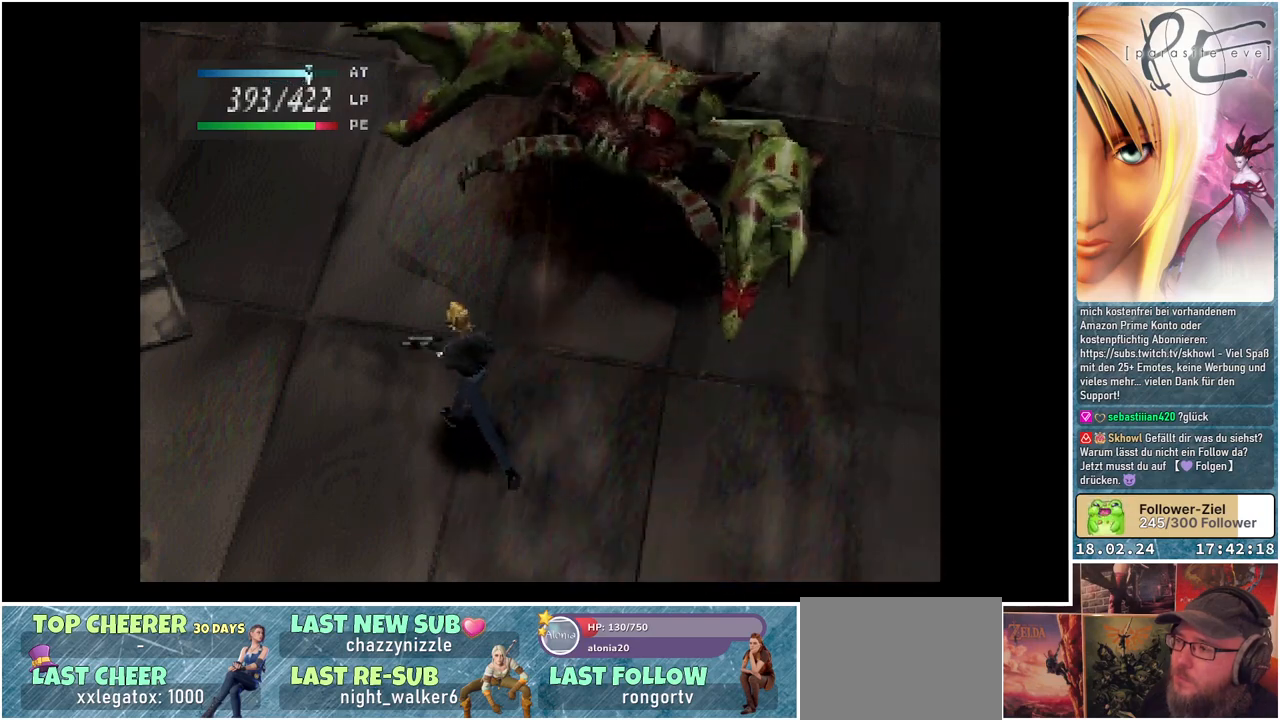
{"buttons": ["DPAD_LEFT"], "events": [[317, "DPAD_UP", "up"], [417, "DPAD_UP", "down"], [483, "DPAD_UP", "up"]]}
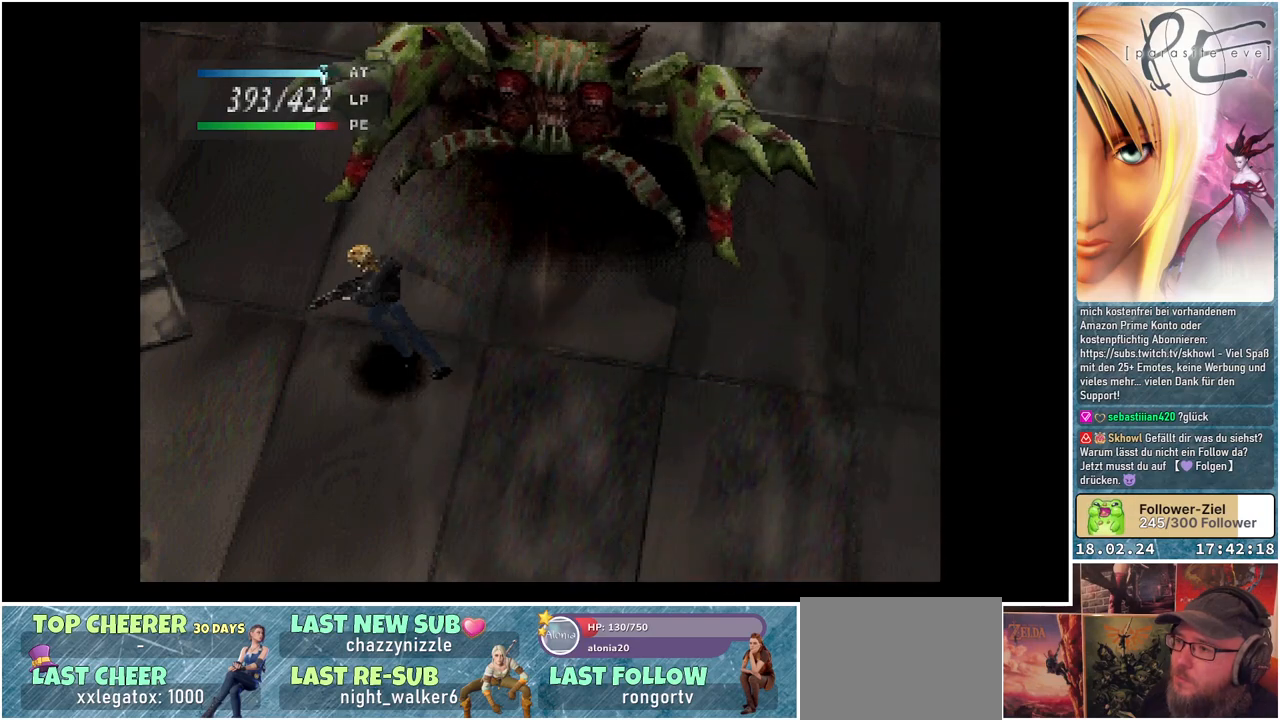
{"buttons": ["DPAD_UP", "DPAD_LEFT"], "events": [[267, "DPAD_UP", "down"]]}
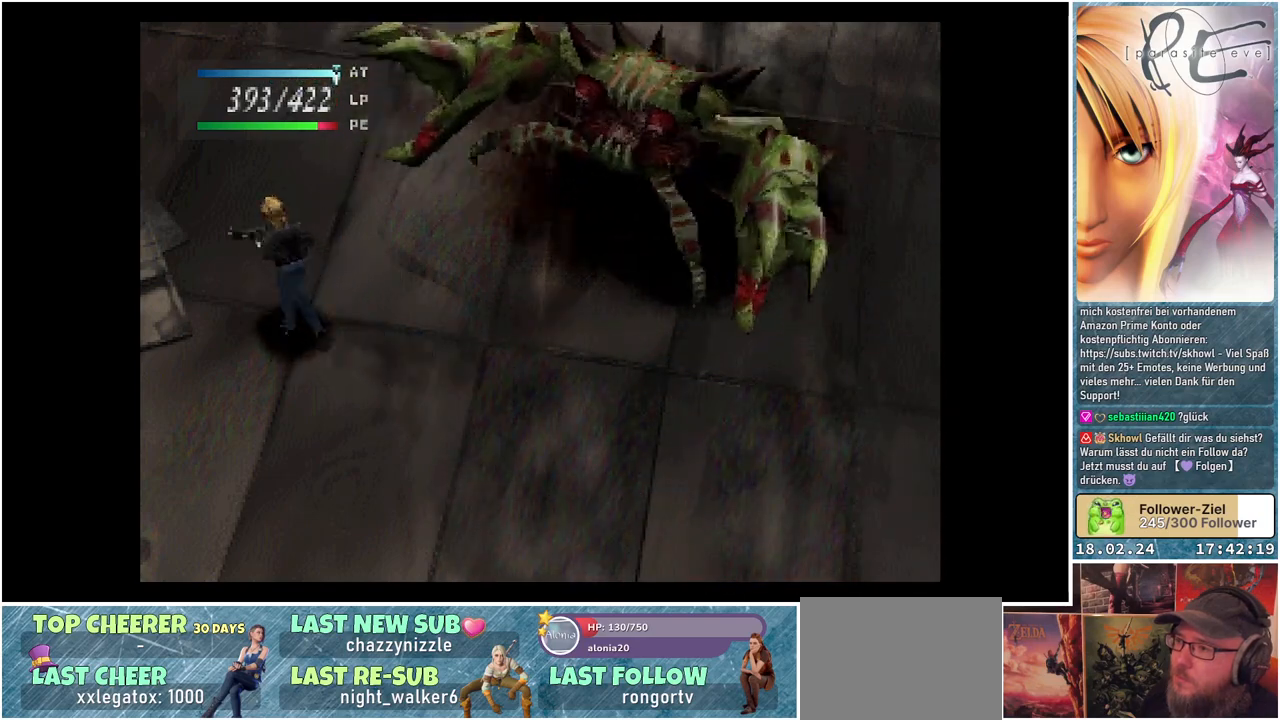
{"buttons": ["DPAD_RIGHT"], "events": [[50, "DPAD_LEFT", "up"], [217, "DPAD_RIGHT", "down"], [217, "DPAD_UP", "up"]]}
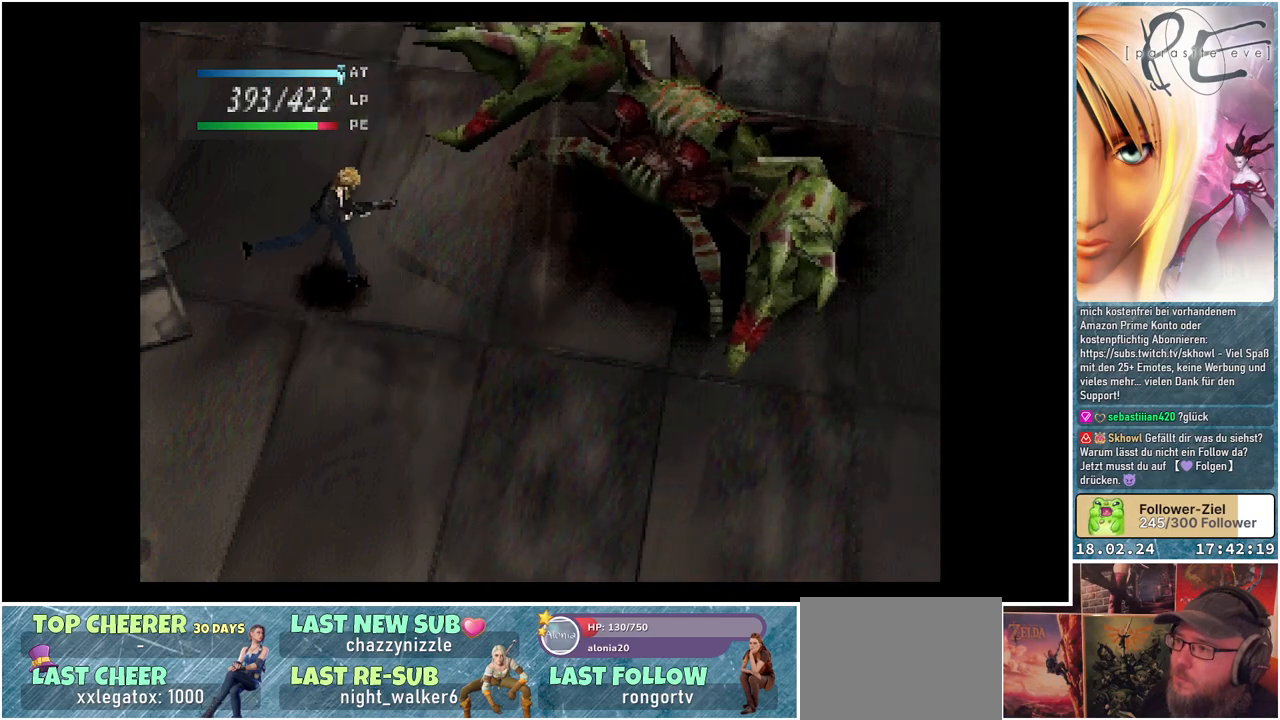
{"buttons": ["DPAD_RIGHT"], "events": [[383, "DPAD_UP", "down"], [433, "DPAD_UP", "up"]]}
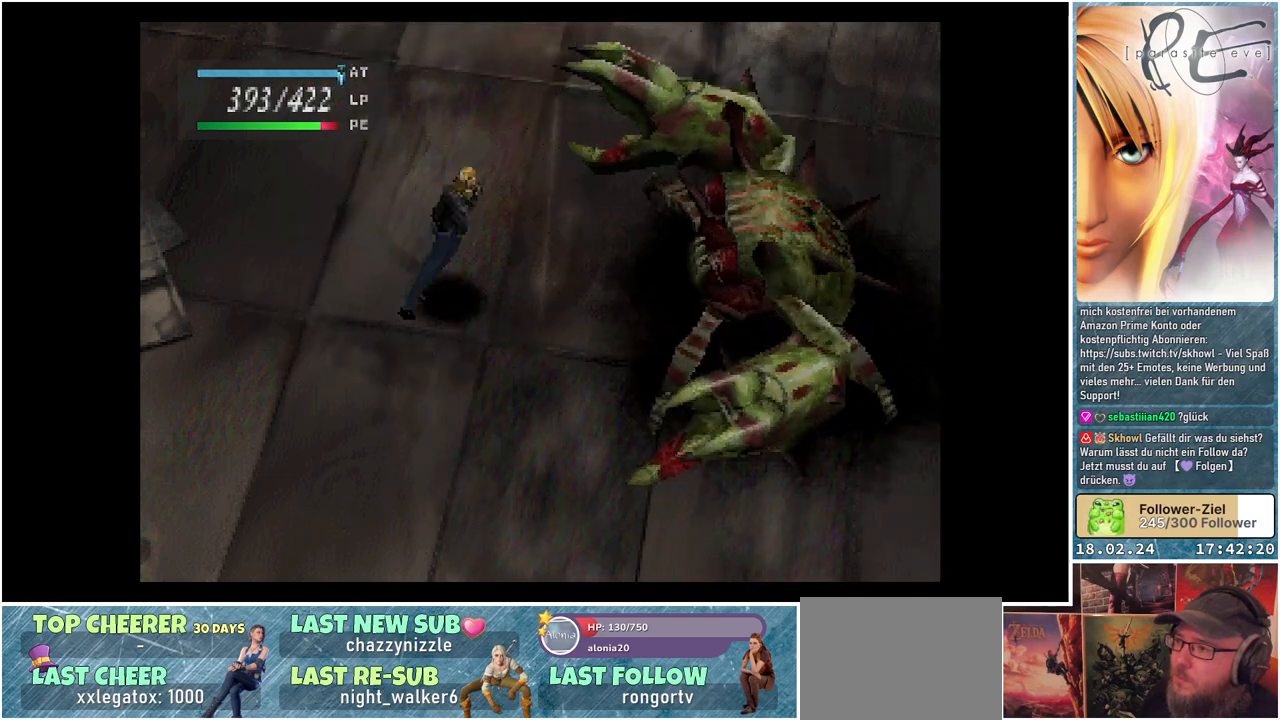
{"buttons": ["DPAD_UP", "DPAD_RIGHT"], "events": [[17, "DPAD_UP", "down"]]}
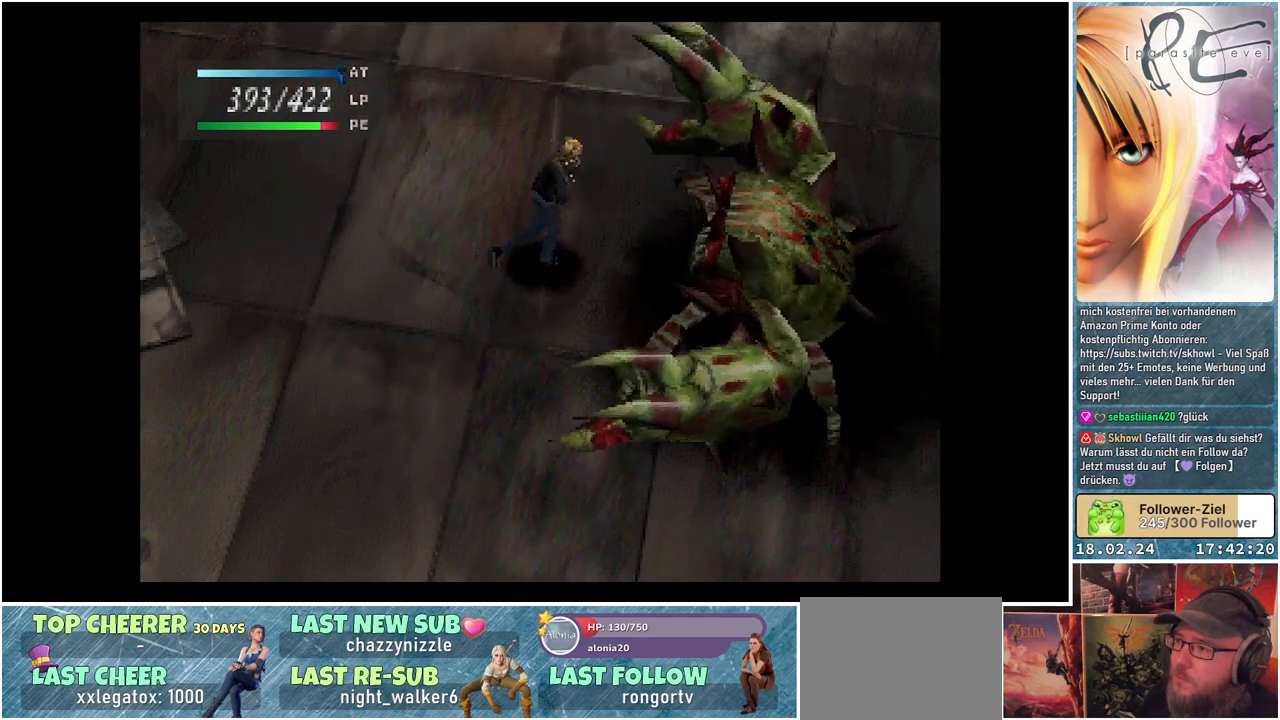
{"buttons": ["DPAD_UP"], "events": [[100, "DPAD_RIGHT", "up"]]}
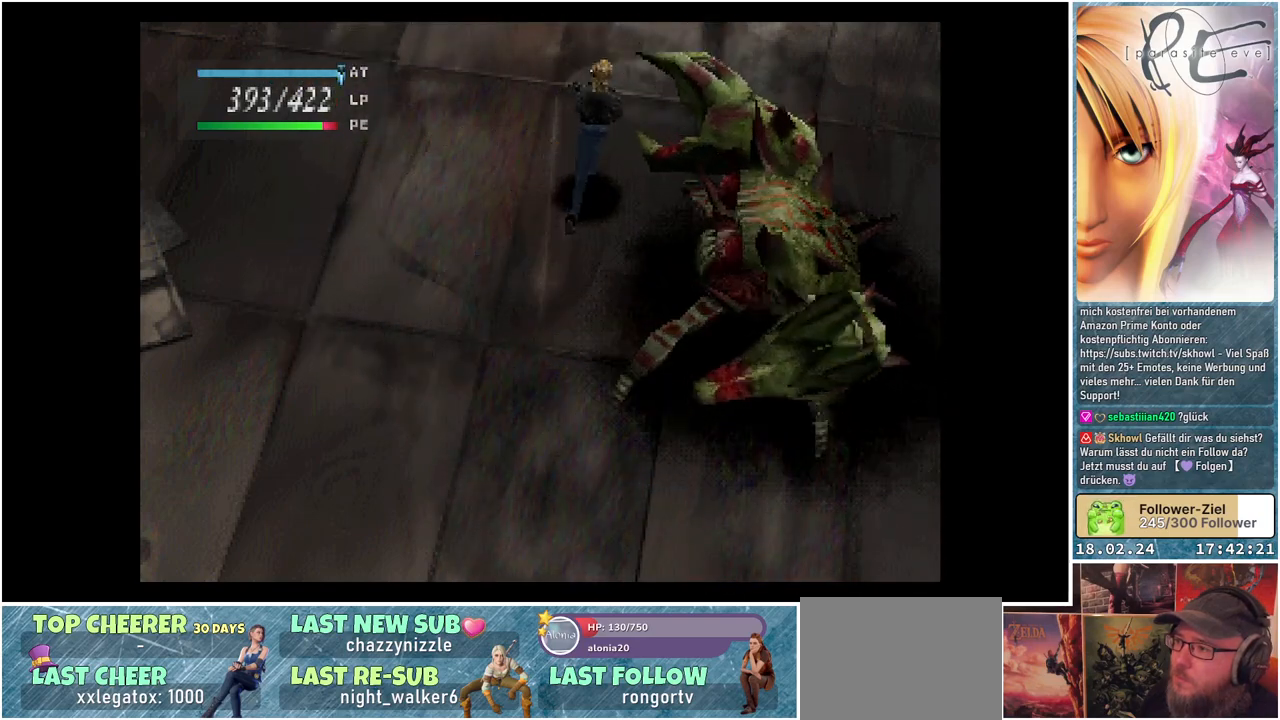
{"buttons": ["DPAD_UP", "DPAD_RIGHT"], "events": [[367, "DPAD_RIGHT", "down"]]}
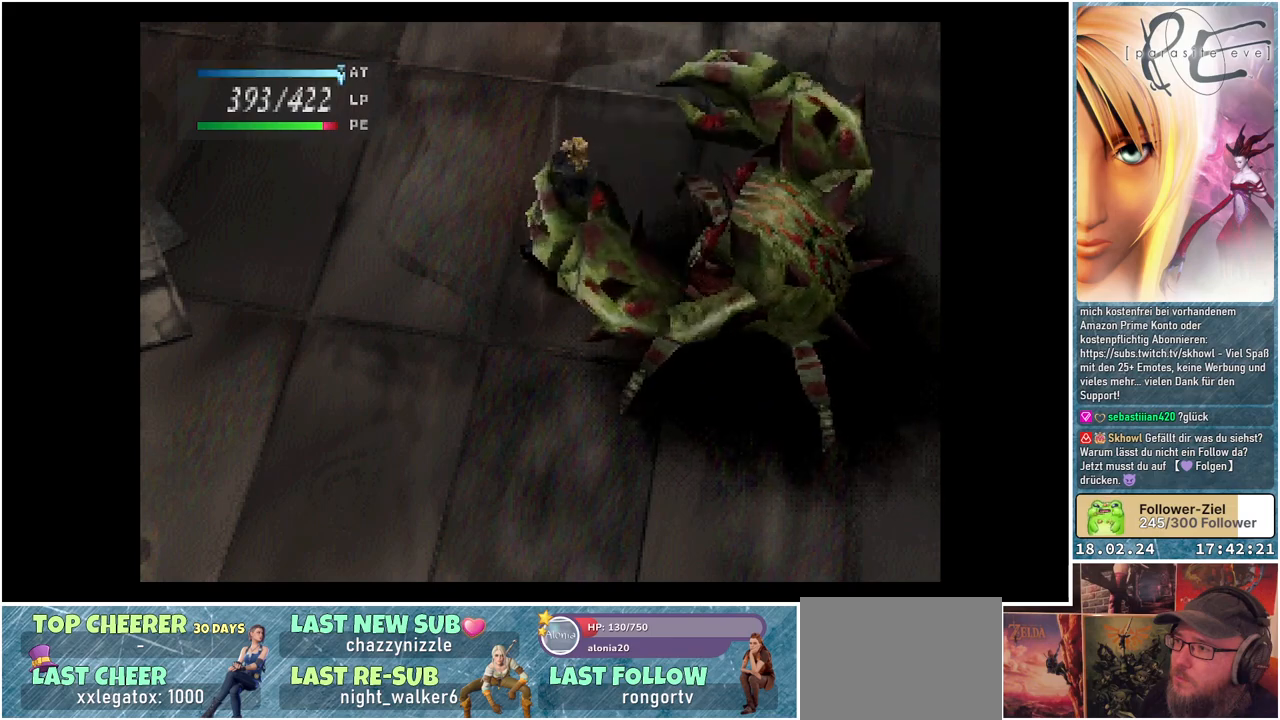
{"buttons": [], "events": [[233, "DPAD_RIGHT", "up"], [333, "DPAD_UP", "up"]]}
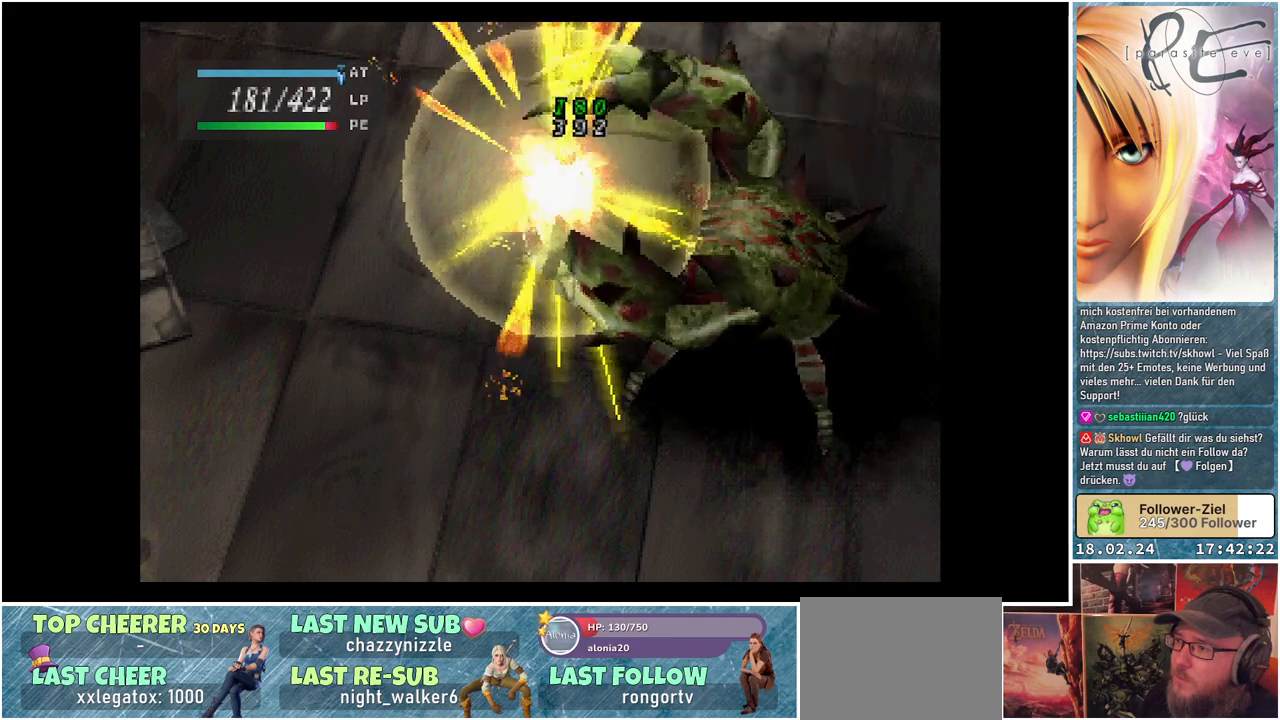
{"buttons": [], "events": []}
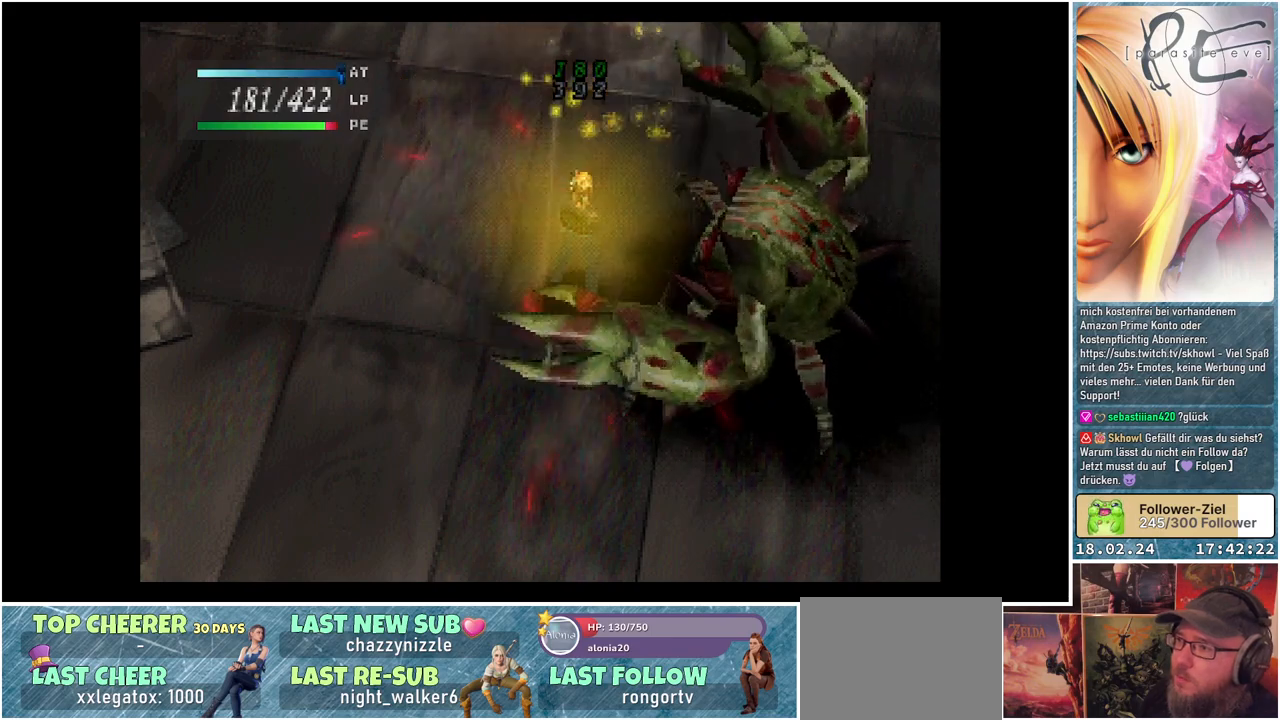
{"buttons": ["DPAD_UP"], "events": [[233, "DPAD_UP", "down"]]}
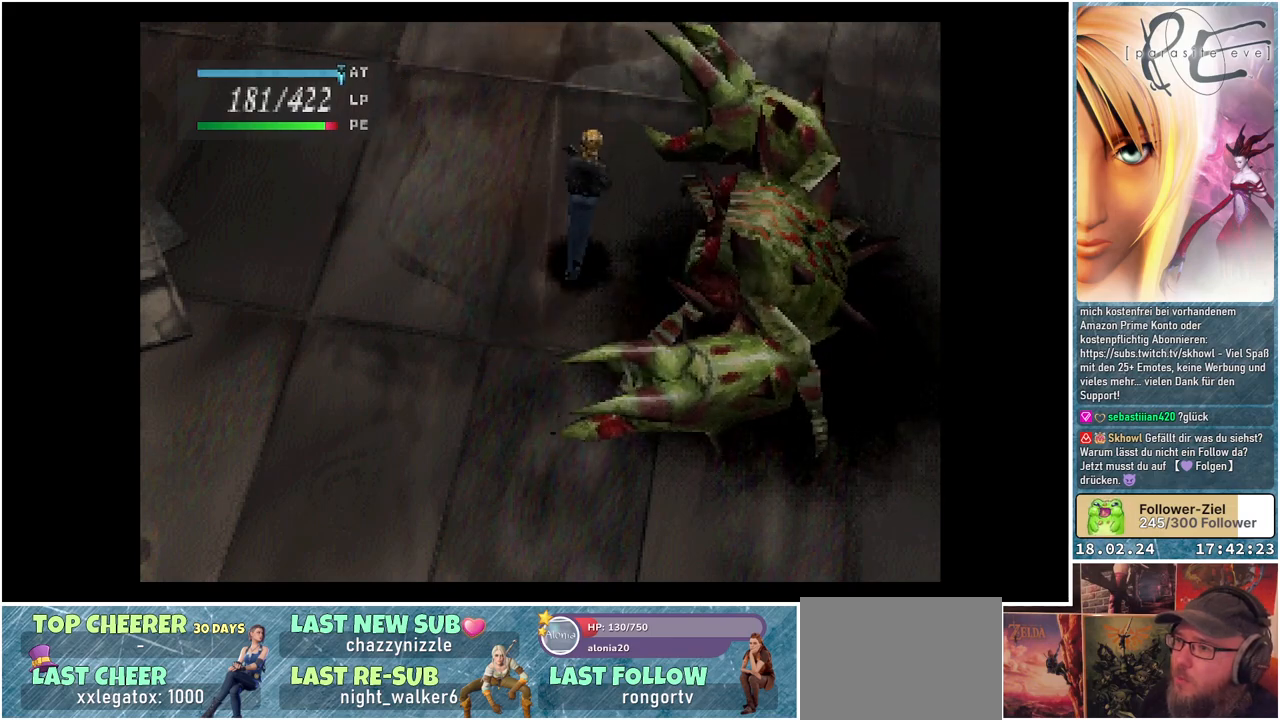
{"buttons": ["DPAD_UP"], "events": []}
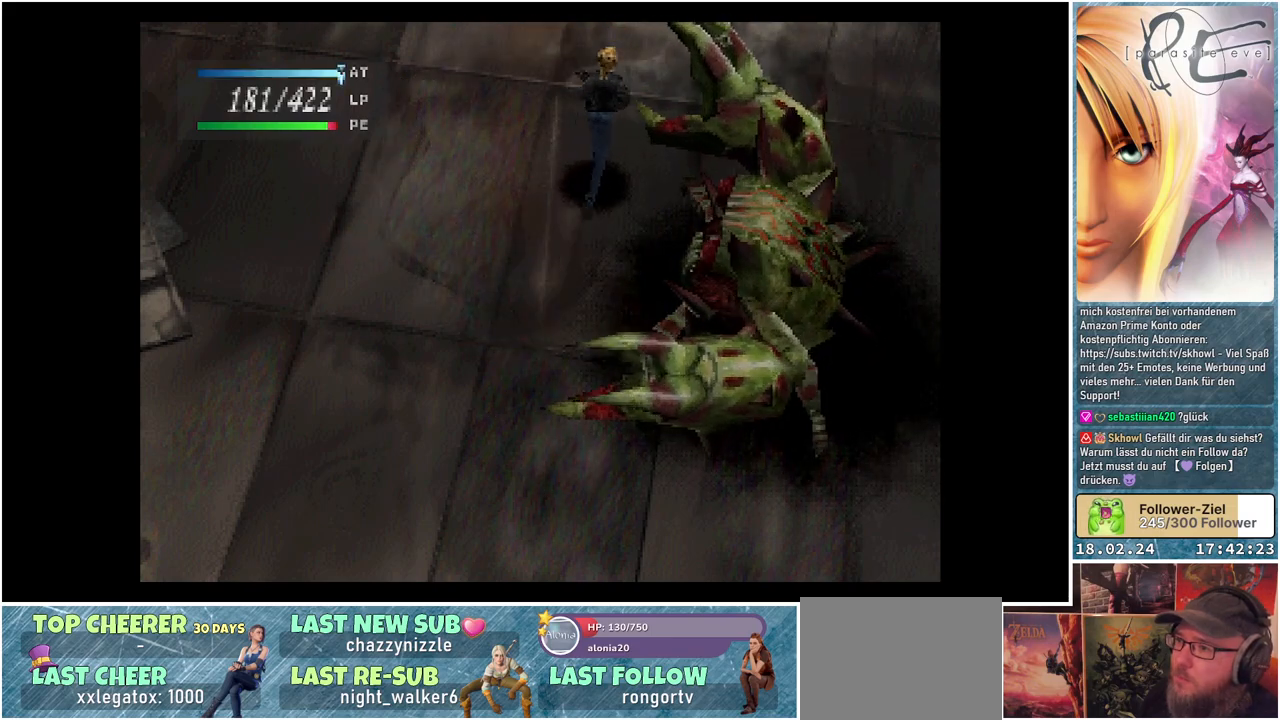
{"buttons": [], "events": [[350, "A", "down"], [467, "DPAD_UP", "up"], [500, "A", "up"]]}
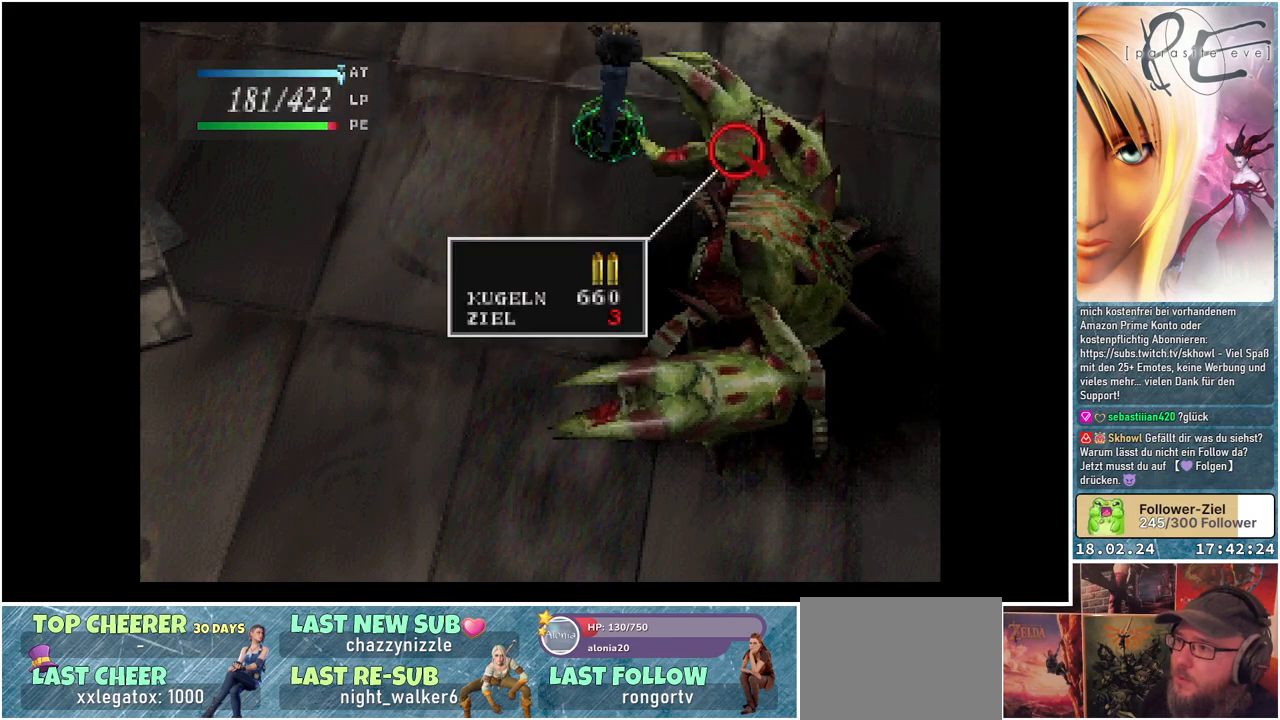
{"buttons": ["A"], "events": [[433, "A", "down"]]}